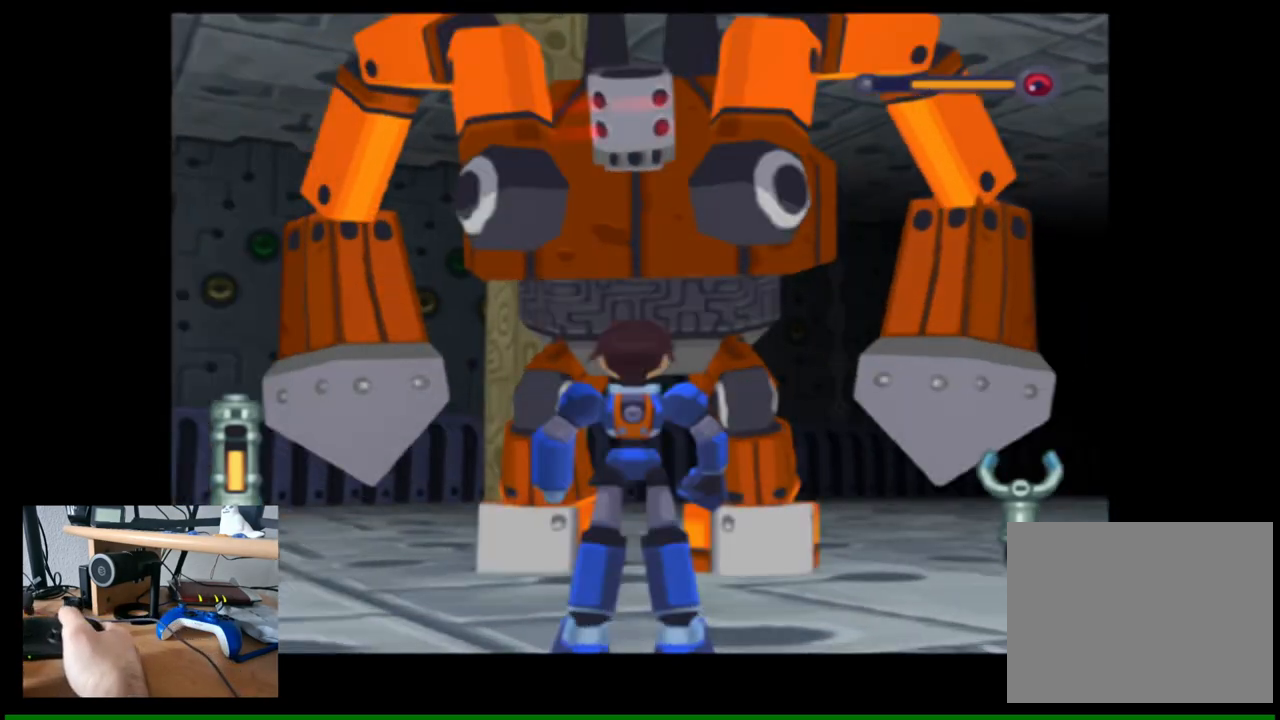
Gameplay with a controller (Nintendo layout); each line is a JSON object with the inputs held at the frame after it. "events" lists button and stick changes between this image and that frame as [ms after this image, input, new state], when the widget could be followed in between.
{"buttons": [], "left_stick": "down", "right_stick": "center", "events": []}
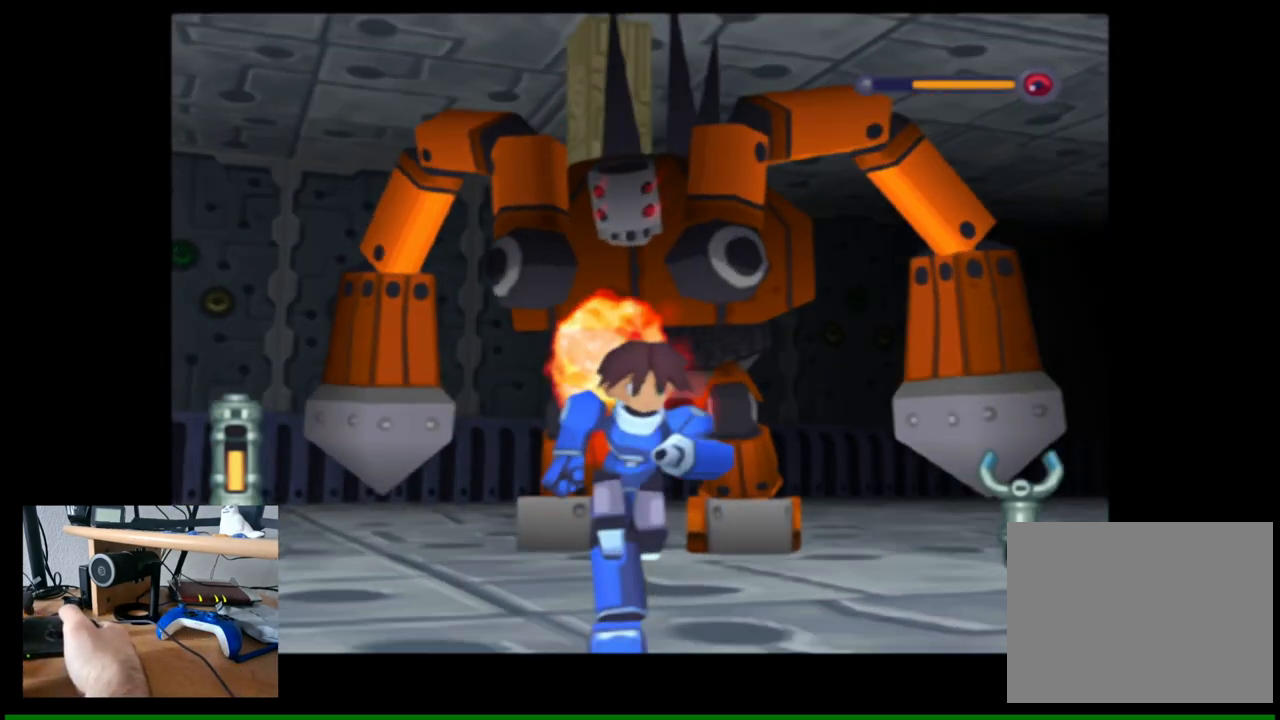
{"buttons": [], "left_stick": "down-right", "right_stick": "center", "events": [[250, "left_stick", "down-right"]]}
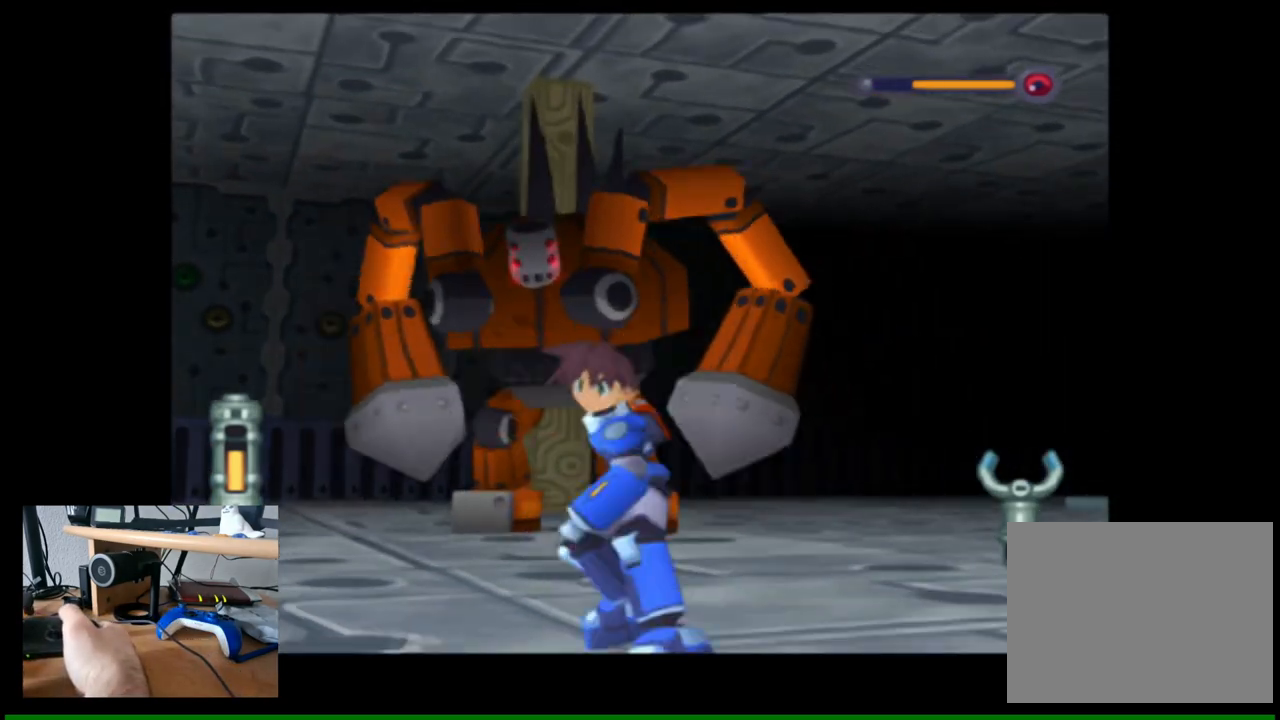
{"buttons": [], "left_stick": "down-right", "right_stick": "center", "events": [[133, "right_stick", "left"], [183, "left_stick", "up-right"], [317, "left_stick", "center"], [383, "left_stick", "down-right"], [450, "right_stick", "center"]]}
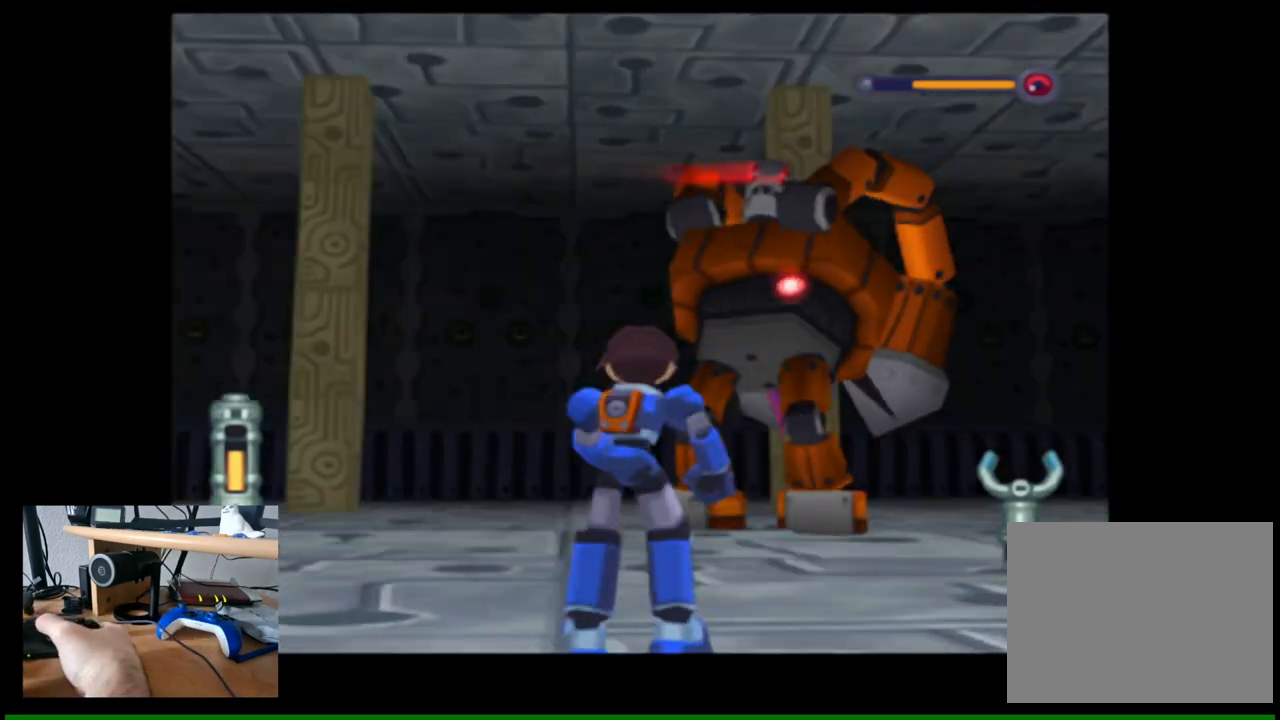
{"buttons": [], "left_stick": "down-right", "right_stick": "center", "events": [[100, "B", "down"], [333, "B", "up"]]}
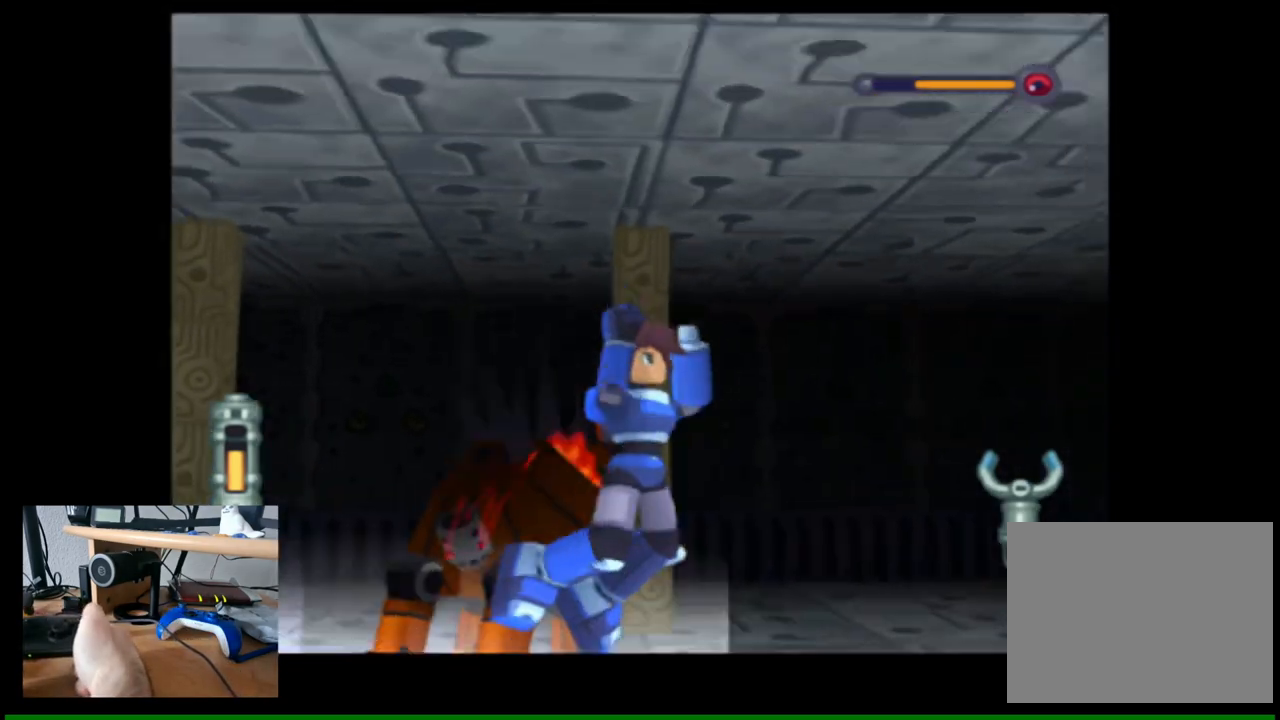
{"buttons": [], "left_stick": "up", "right_stick": "left", "events": [[150, "left_stick", "up"], [200, "right_stick", "left"]]}
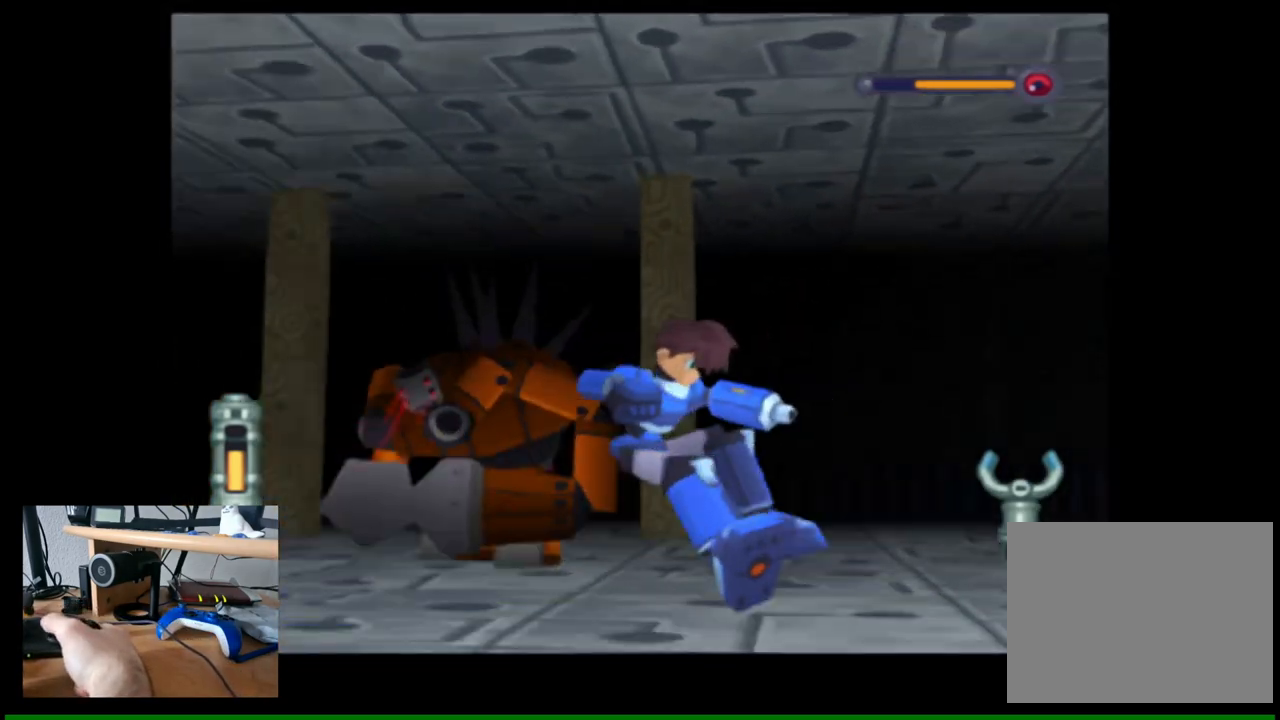
{"buttons": [], "left_stick": "up", "right_stick": "left", "events": [[33, "right_stick", "center"], [167, "left_stick", "center"], [483, "left_stick", "up"], [483, "right_stick", "left"]]}
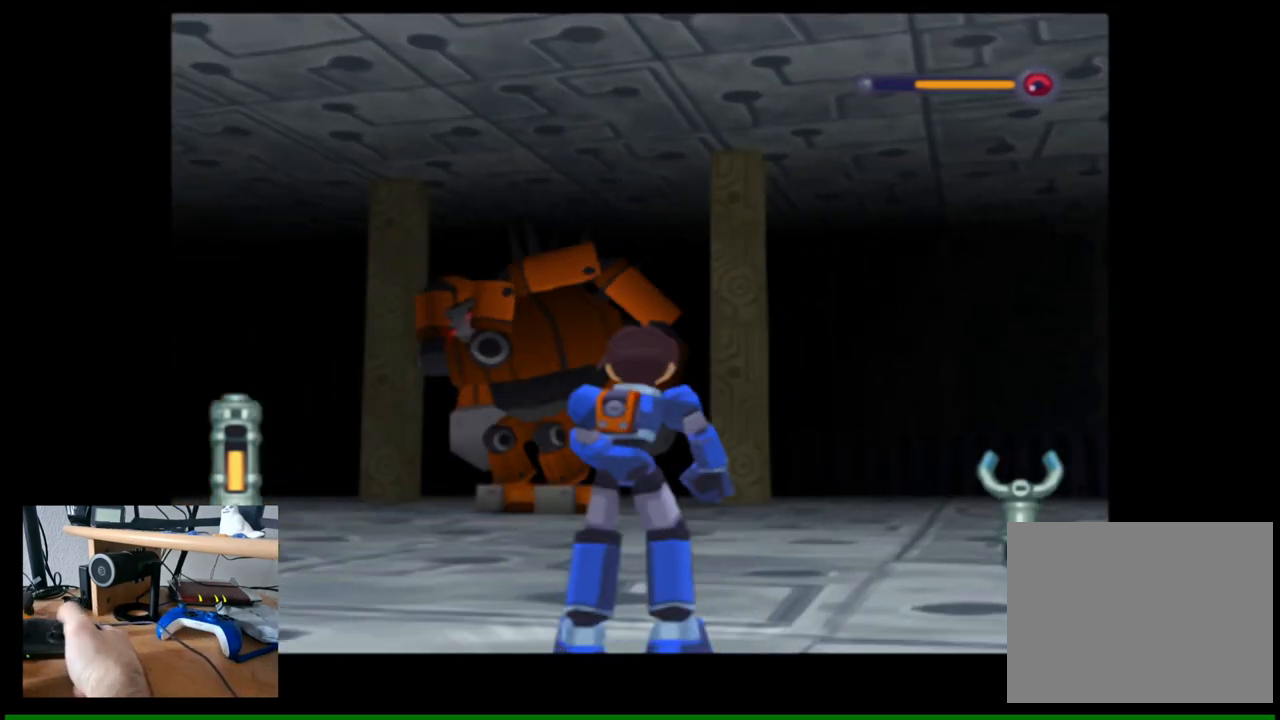
{"buttons": [], "left_stick": "center", "right_stick": "center", "events": [[33, "right_stick", "center"], [100, "left_stick", "up-left"], [333, "left_stick", "center"]]}
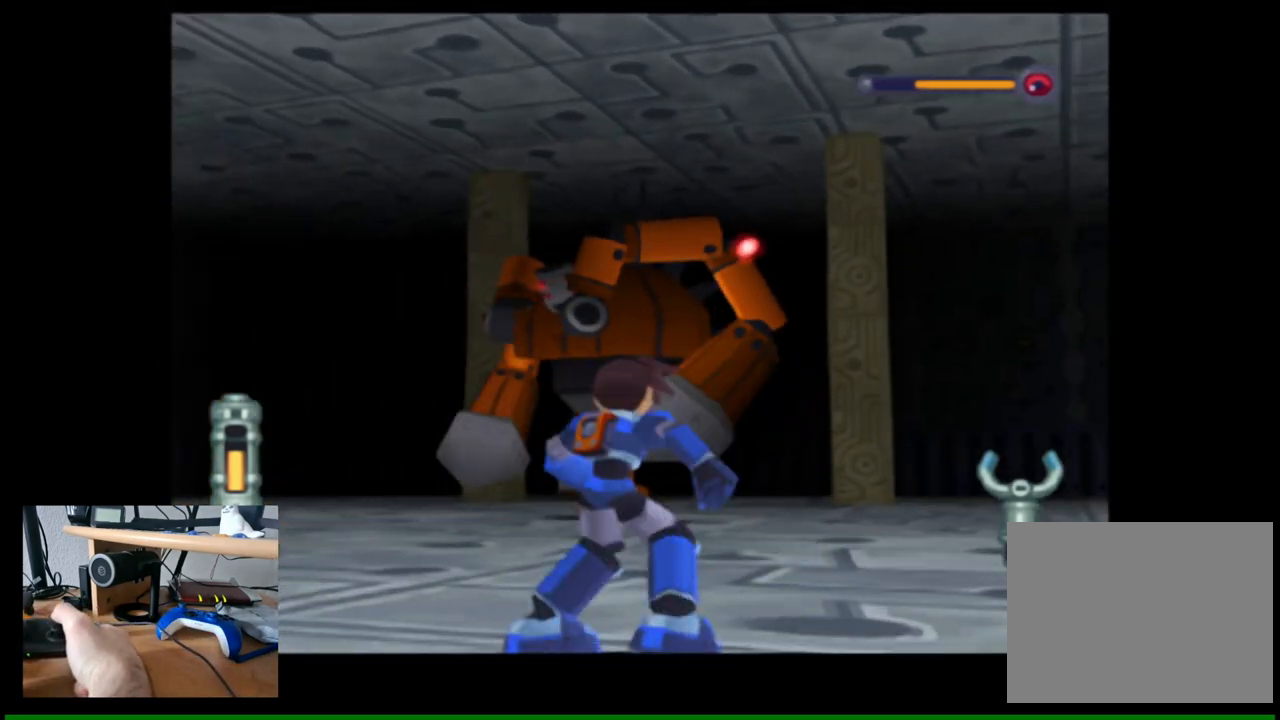
{"buttons": [], "left_stick": "left", "right_stick": "center", "events": [[100, "left_stick", "left"]]}
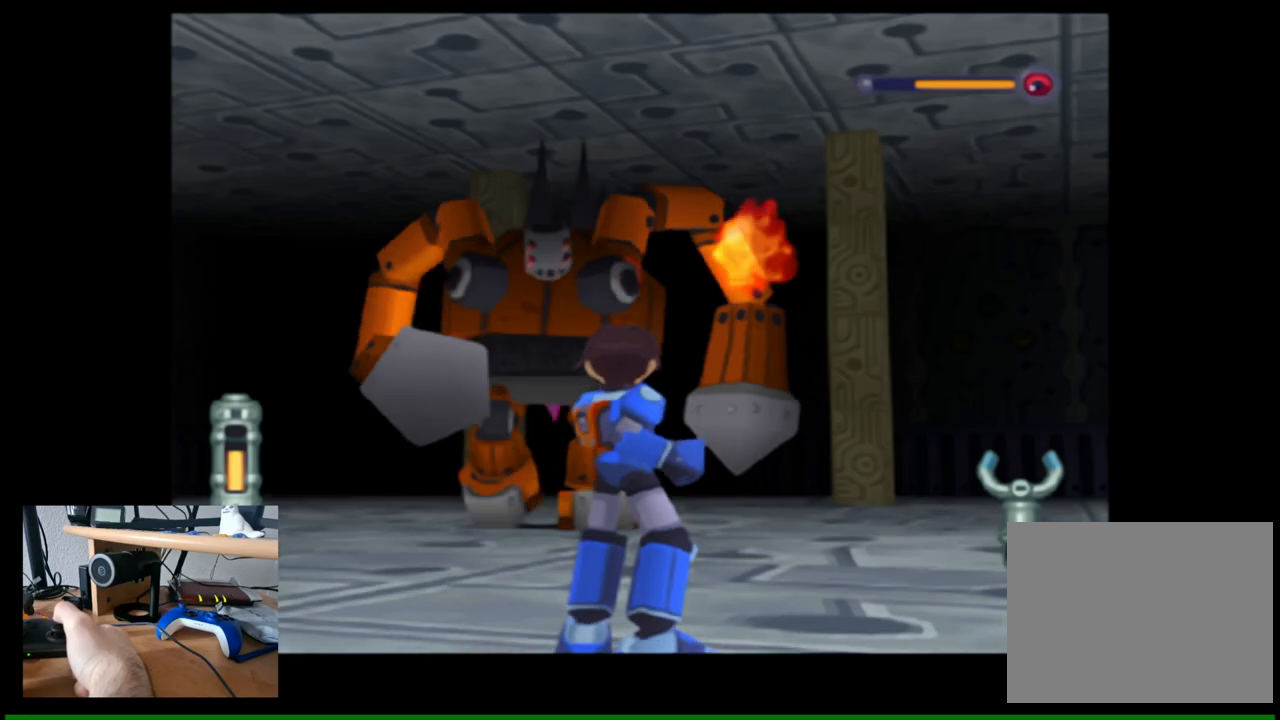
{"buttons": [], "left_stick": "left", "right_stick": "center", "events": [[83, "left_stick", "center"], [467, "left_stick", "left"]]}
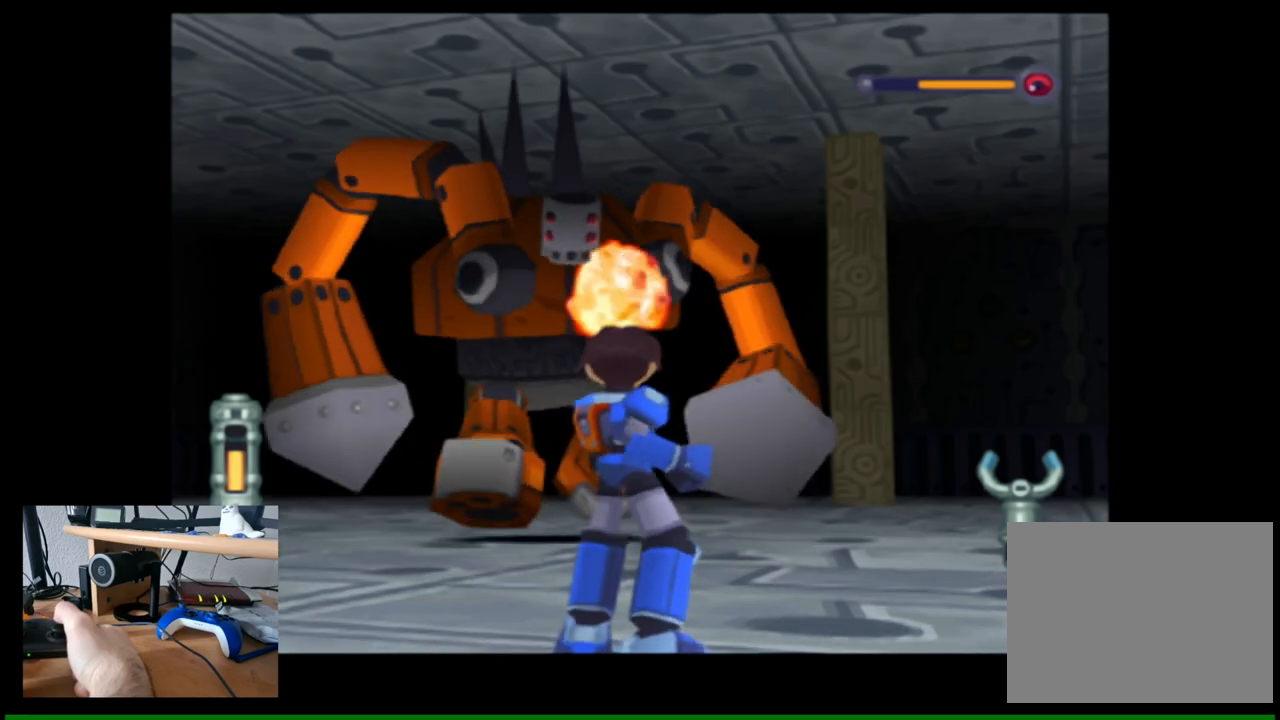
{"buttons": [], "left_stick": "center", "right_stick": "center", "events": [[217, "left_stick", "center"]]}
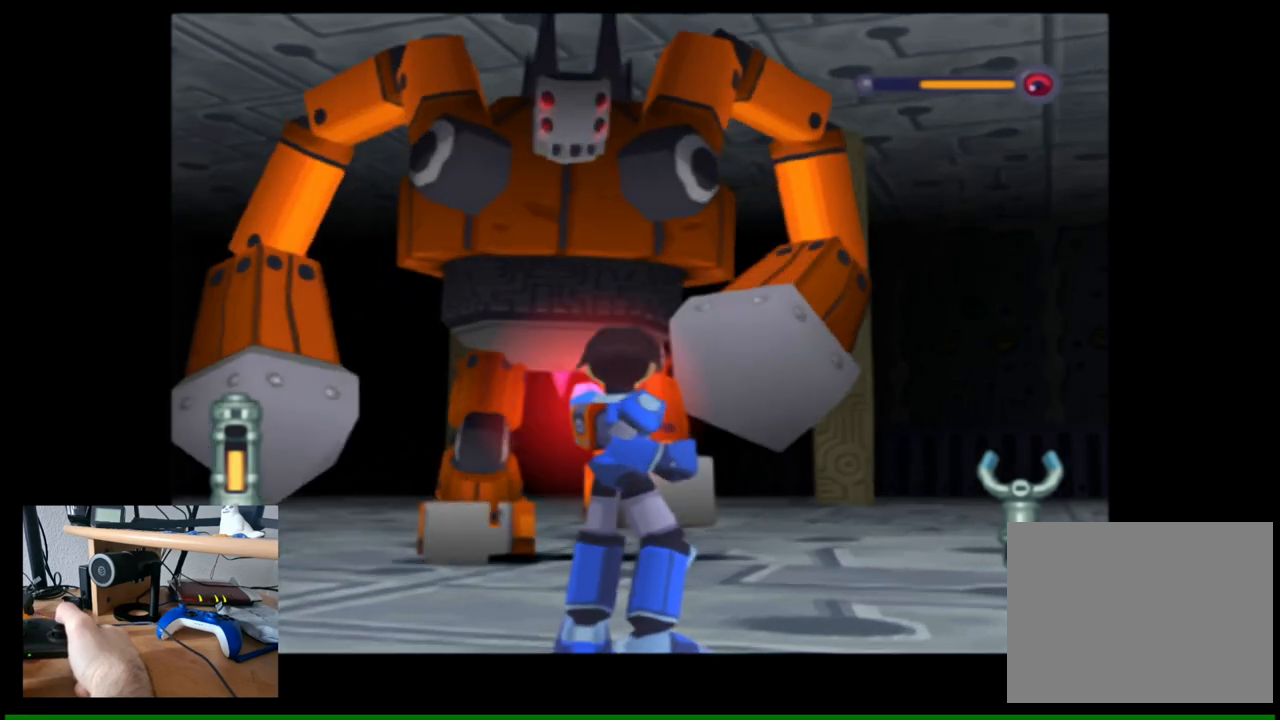
{"buttons": [], "left_stick": "center", "right_stick": "center", "events": []}
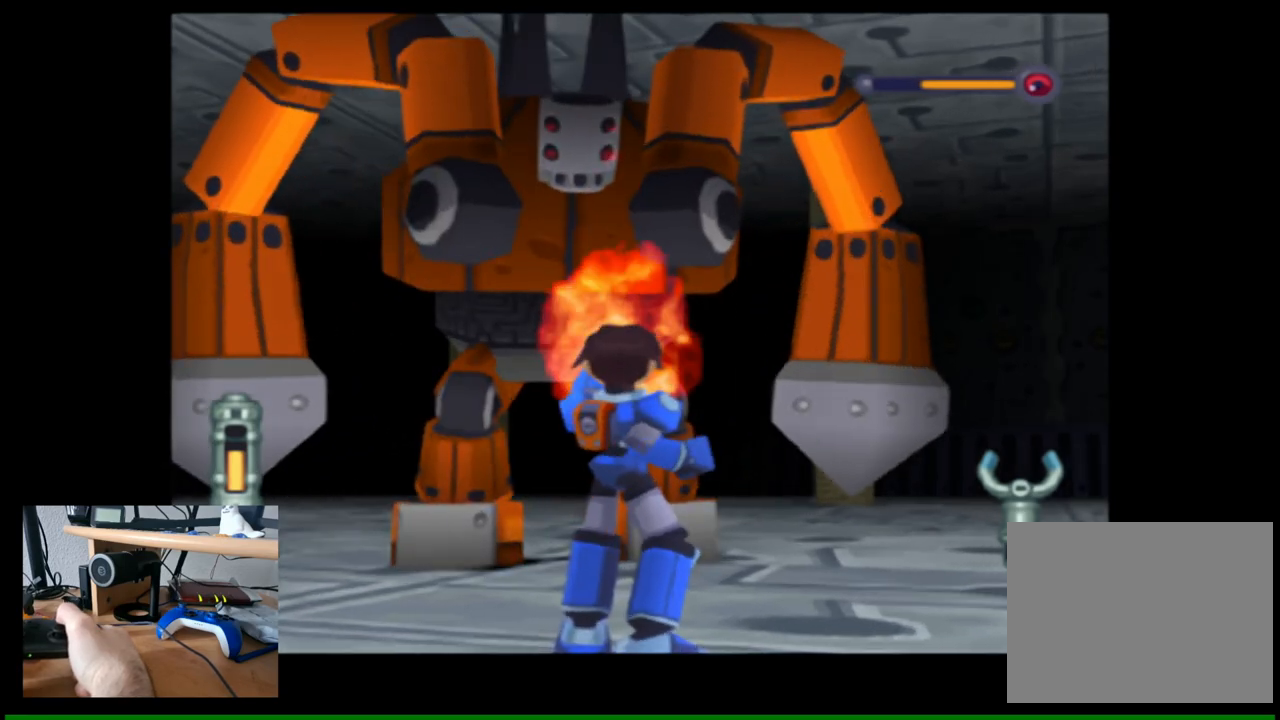
{"buttons": [], "left_stick": "left", "right_stick": "center", "events": [[50, "left_stick", "left"]]}
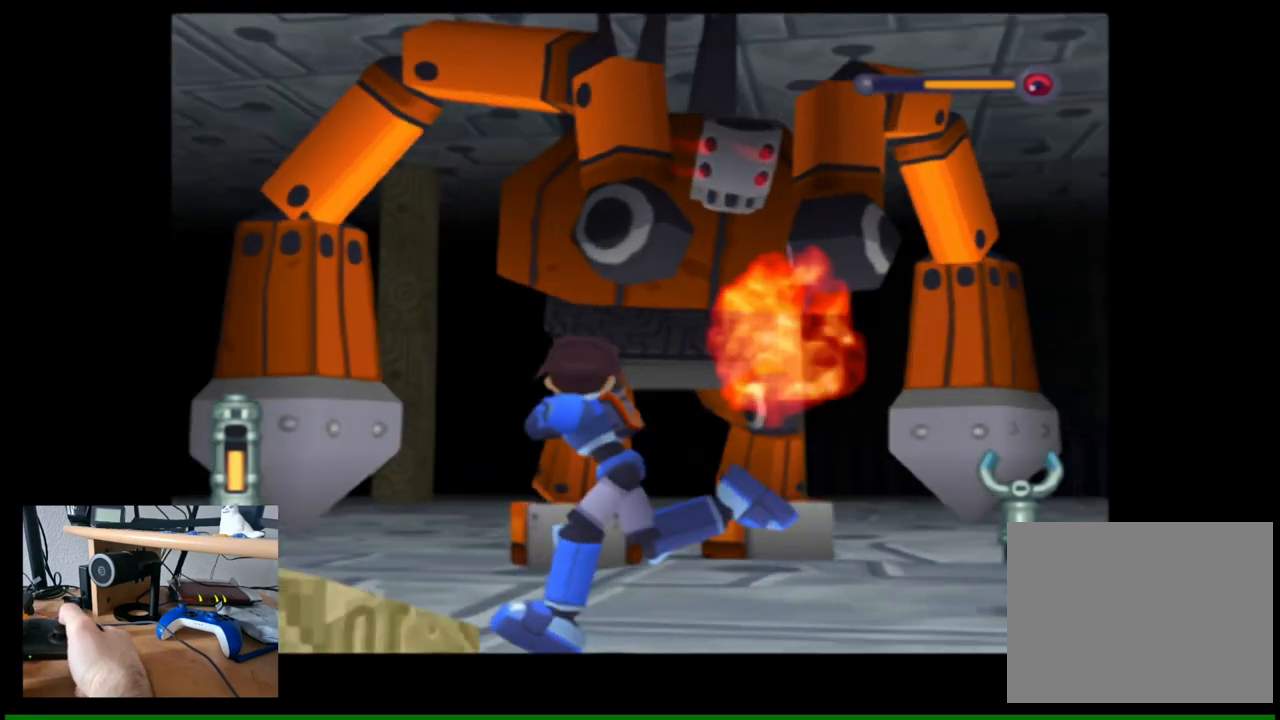
{"buttons": [], "left_stick": "left", "right_stick": "center", "events": []}
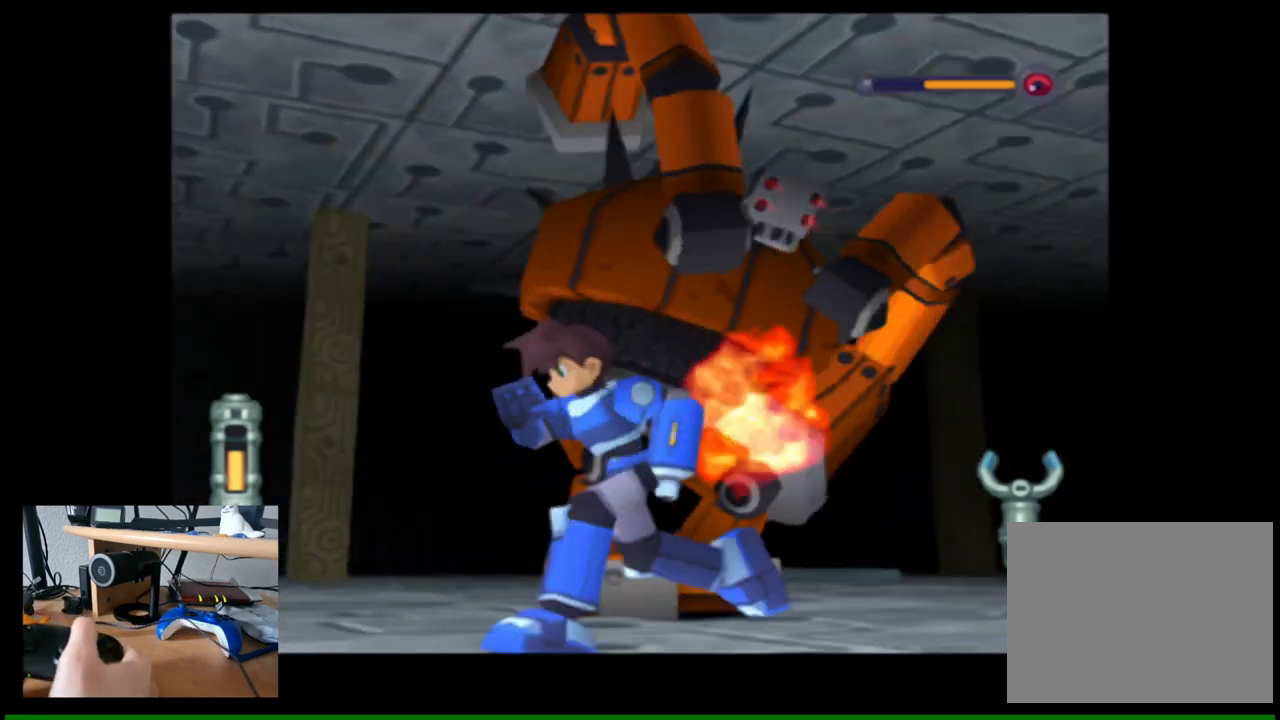
{"buttons": [], "left_stick": "left", "right_stick": "center", "events": [[200, "right_stick", "right"], [417, "right_stick", "center"]]}
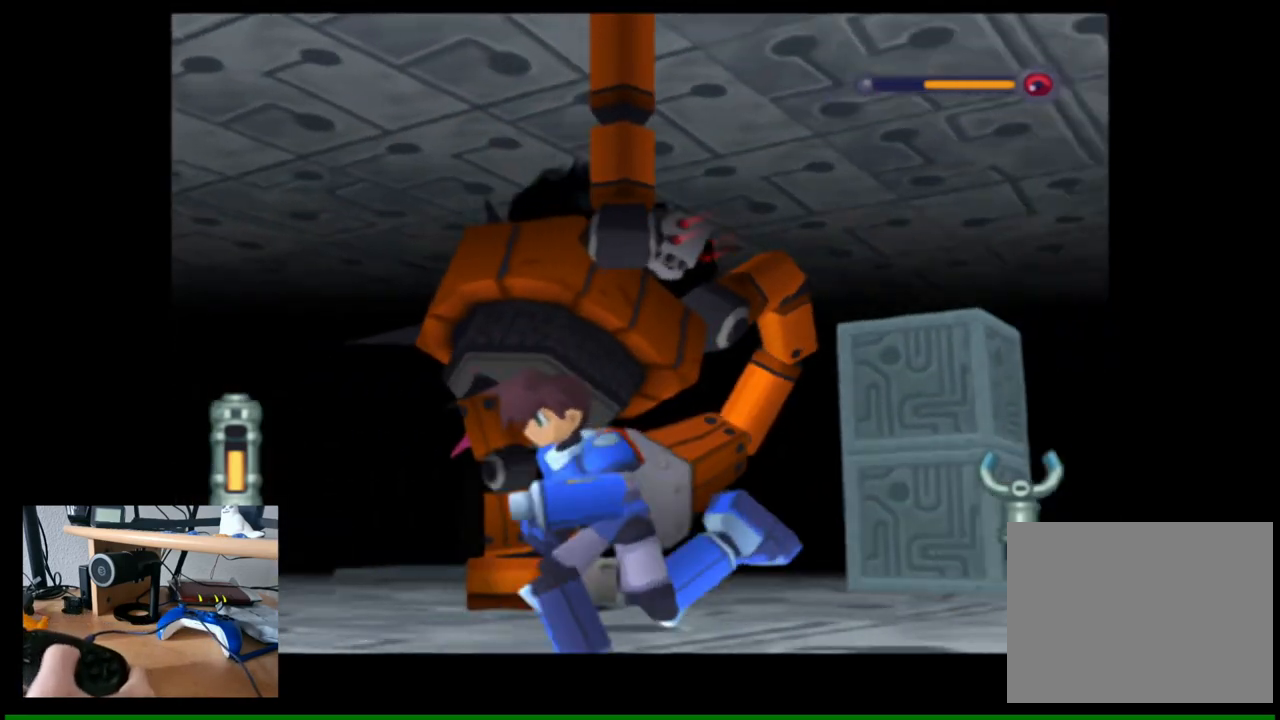
{"buttons": [], "left_stick": "up-left", "right_stick": "center", "events": [[83, "B", "down"], [333, "B", "up"], [450, "left_stick", "up-left"]]}
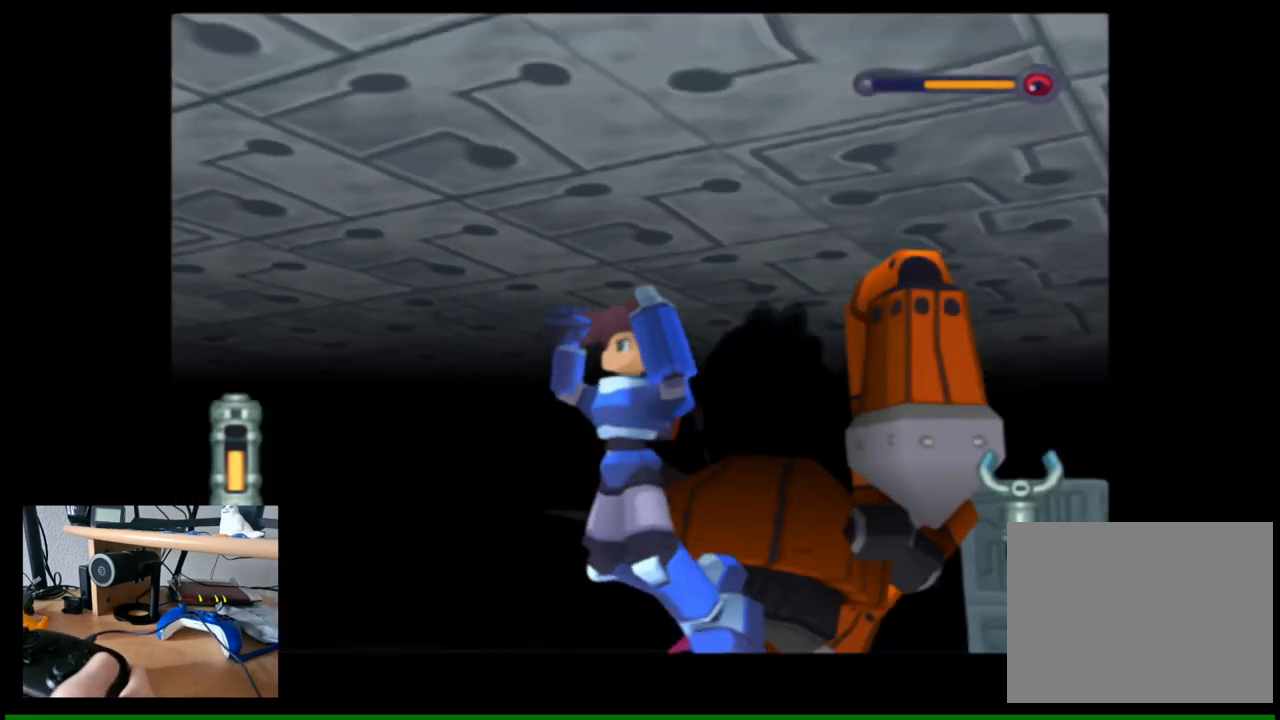
{"buttons": [], "left_stick": "up-left", "right_stick": "right", "events": [[183, "right_stick", "right"]]}
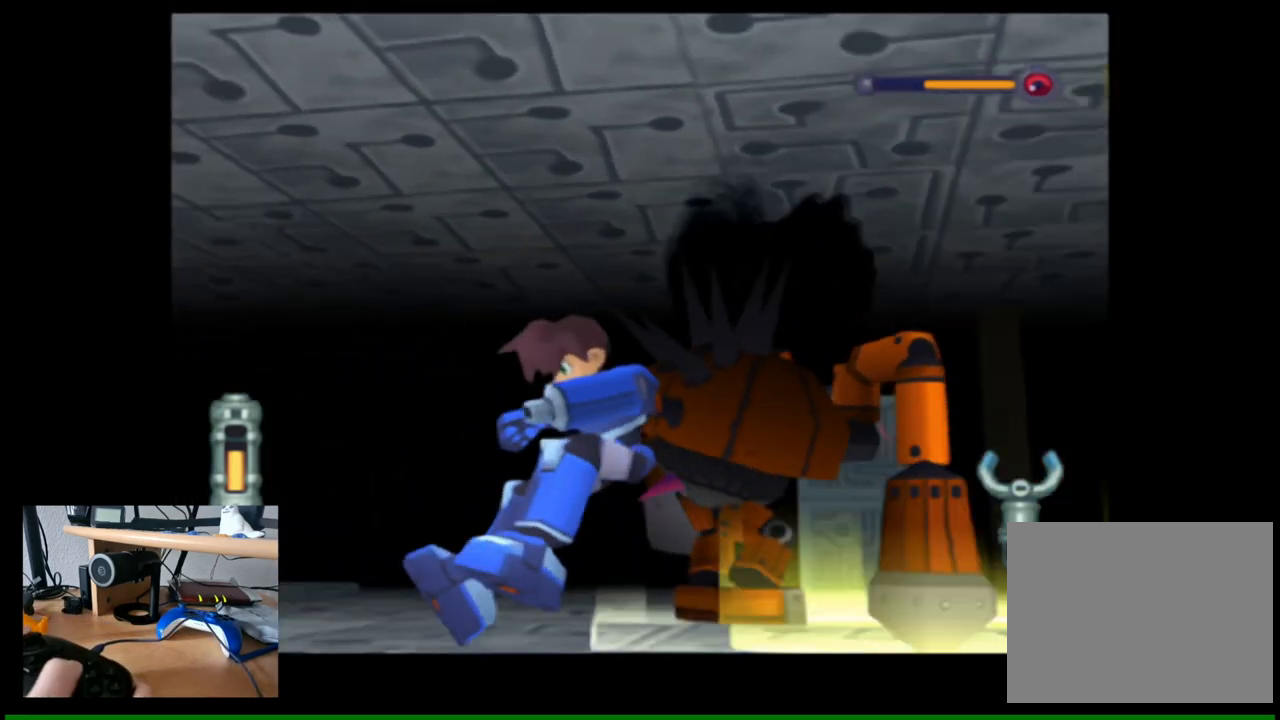
{"buttons": [], "left_stick": "center", "right_stick": "center", "events": [[50, "left_stick", "up"], [133, "right_stick", "center"], [433, "left_stick", "center"]]}
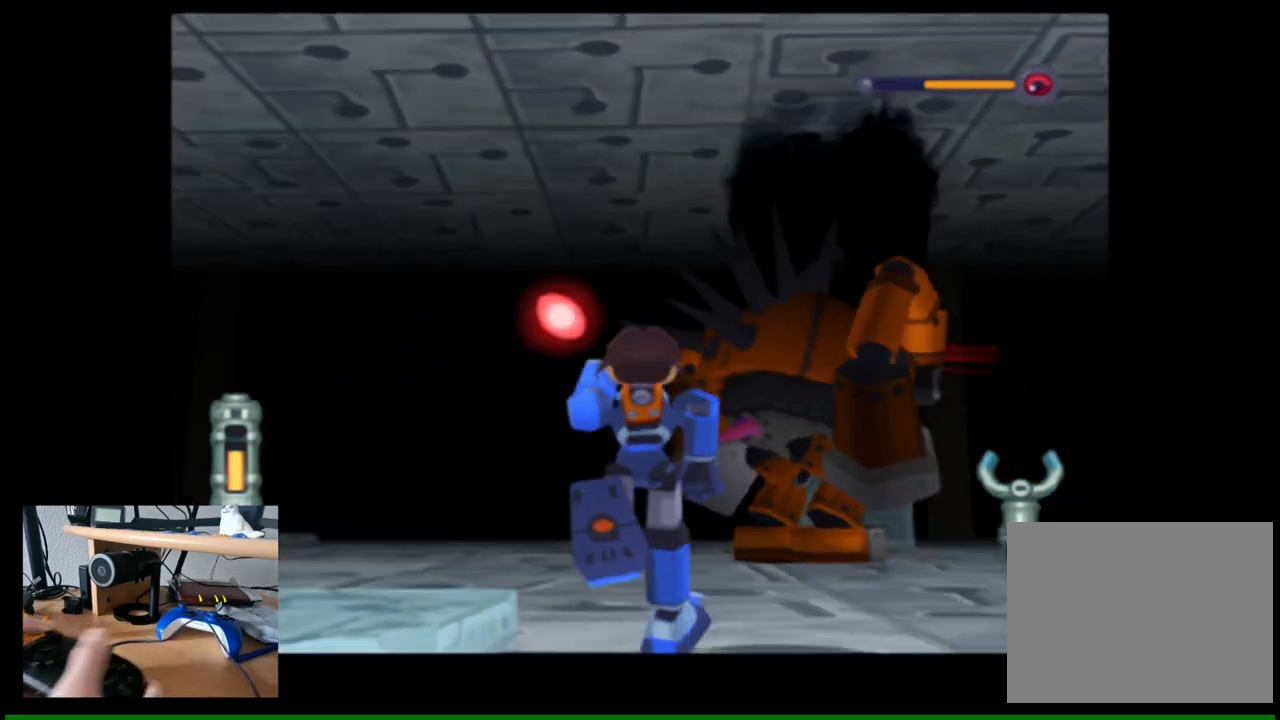
{"buttons": [], "left_stick": "up-left", "right_stick": "center", "events": [[67, "right_stick", "right"], [350, "left_stick", "up-left"], [350, "right_stick", "center"]]}
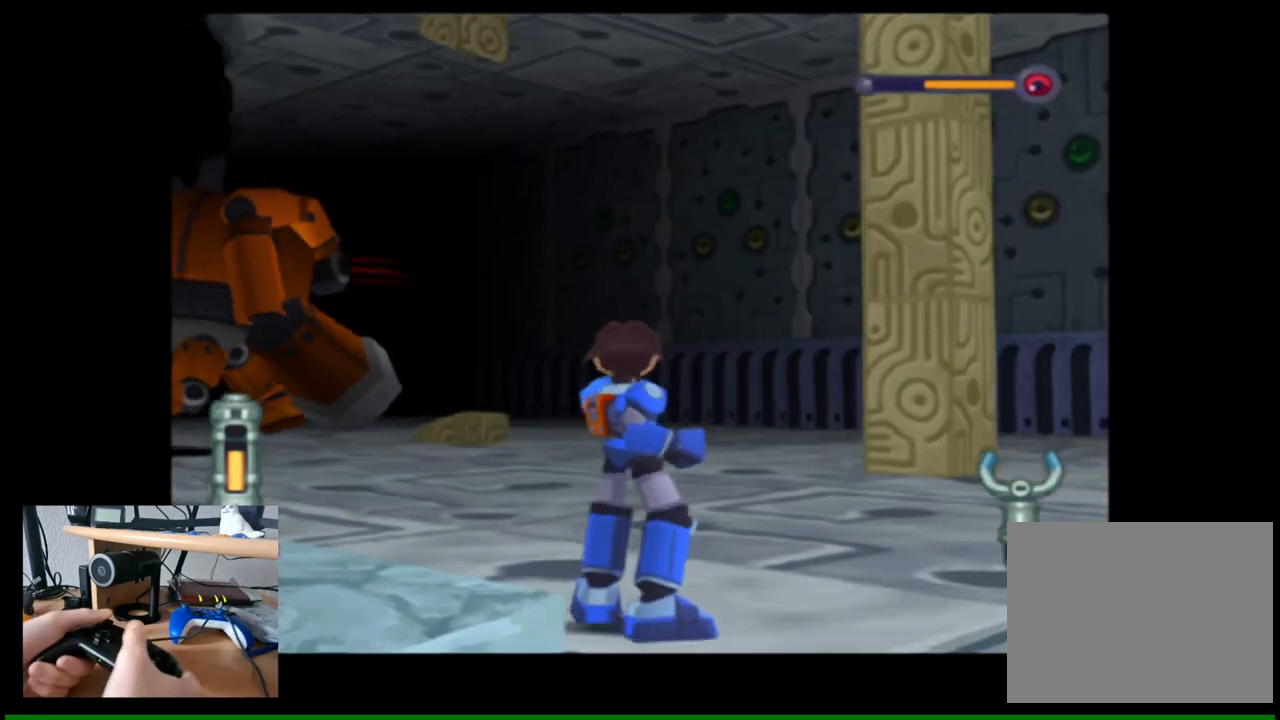
{"buttons": [], "left_stick": "up-left", "right_stick": "center", "events": []}
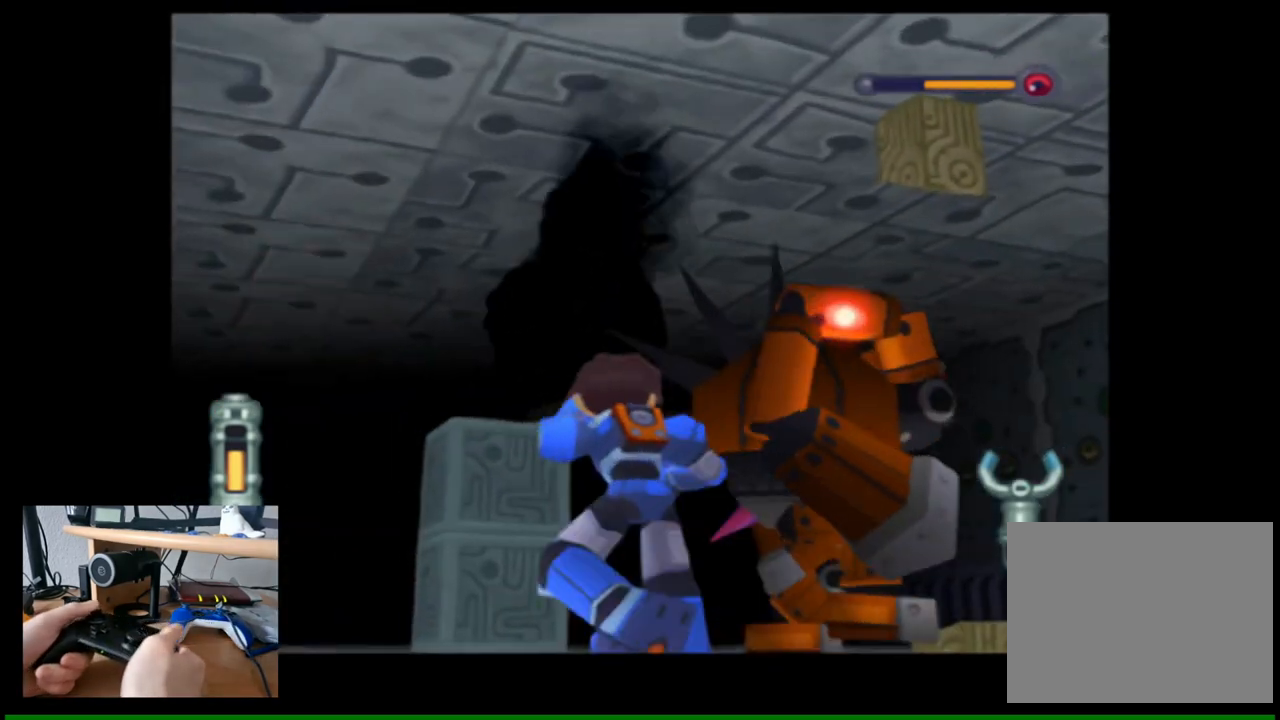
{"buttons": [], "left_stick": "up", "right_stick": "center", "events": [[183, "left_stick", "up"]]}
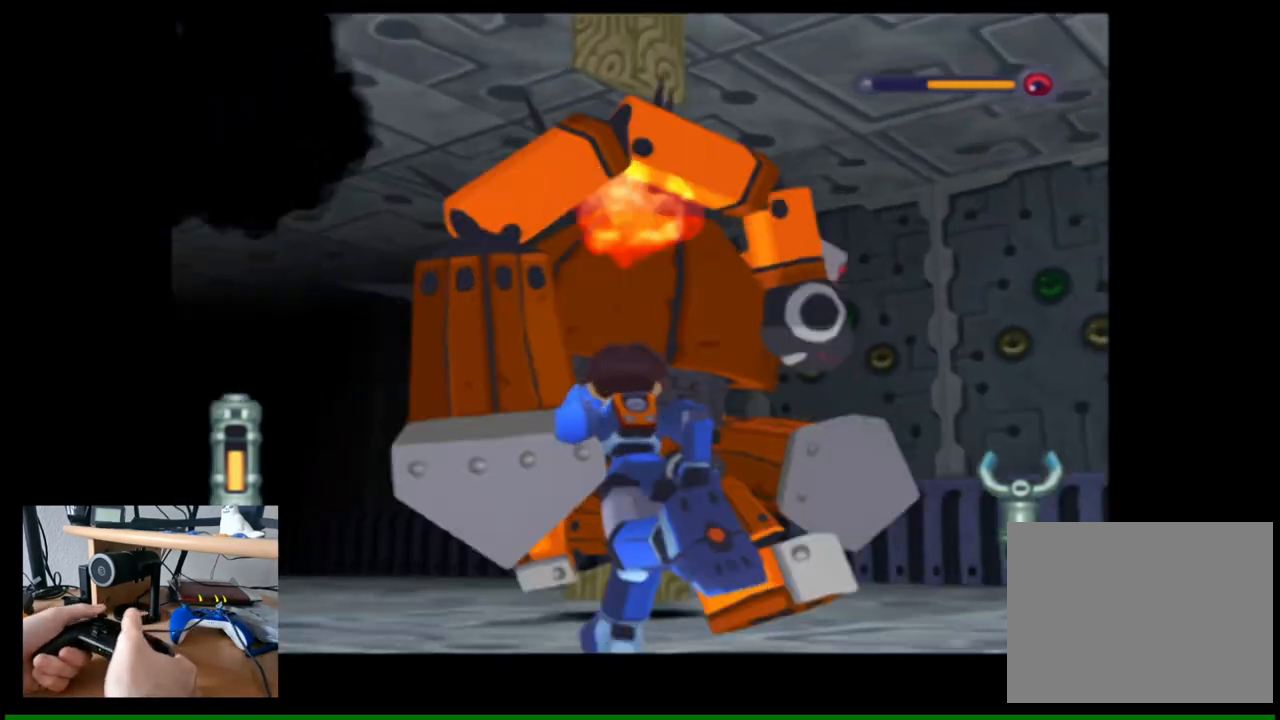
{"buttons": [], "left_stick": "down-left", "right_stick": "center", "events": [[83, "left_stick", "center"], [183, "right_stick", "right"], [317, "right_stick", "center"], [367, "left_stick", "down-left"]]}
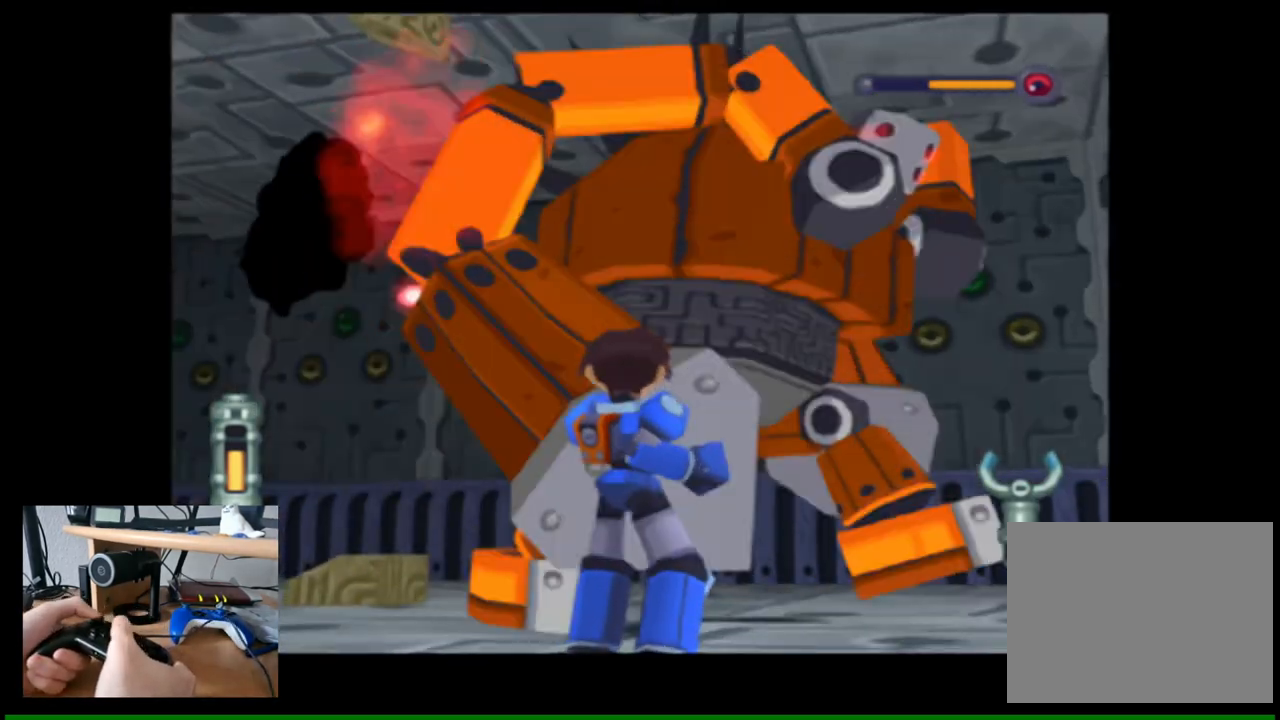
{"buttons": [], "left_stick": "center", "right_stick": "right", "events": [[200, "left_stick", "center"], [250, "right_stick", "right"]]}
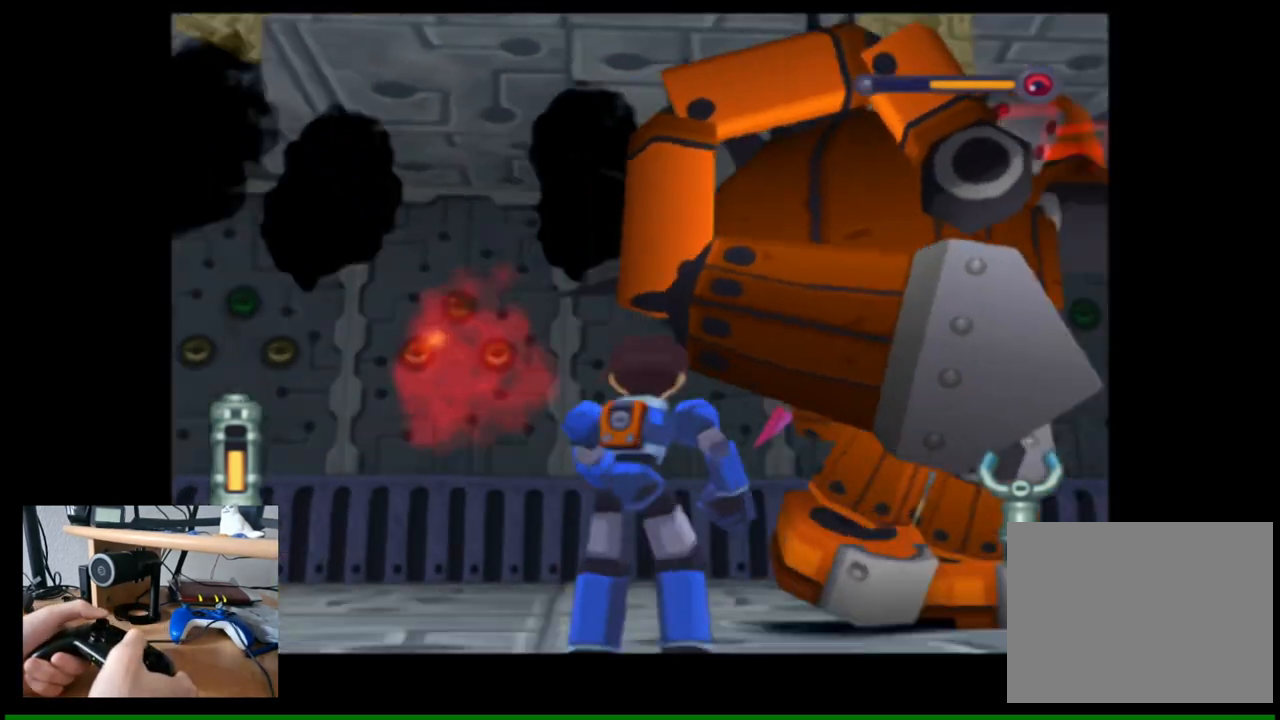
{"buttons": [], "left_stick": "down-left", "right_stick": "center", "events": [[333, "right_stick", "center"], [367, "left_stick", "left"], [433, "left_stick", "down-left"]]}
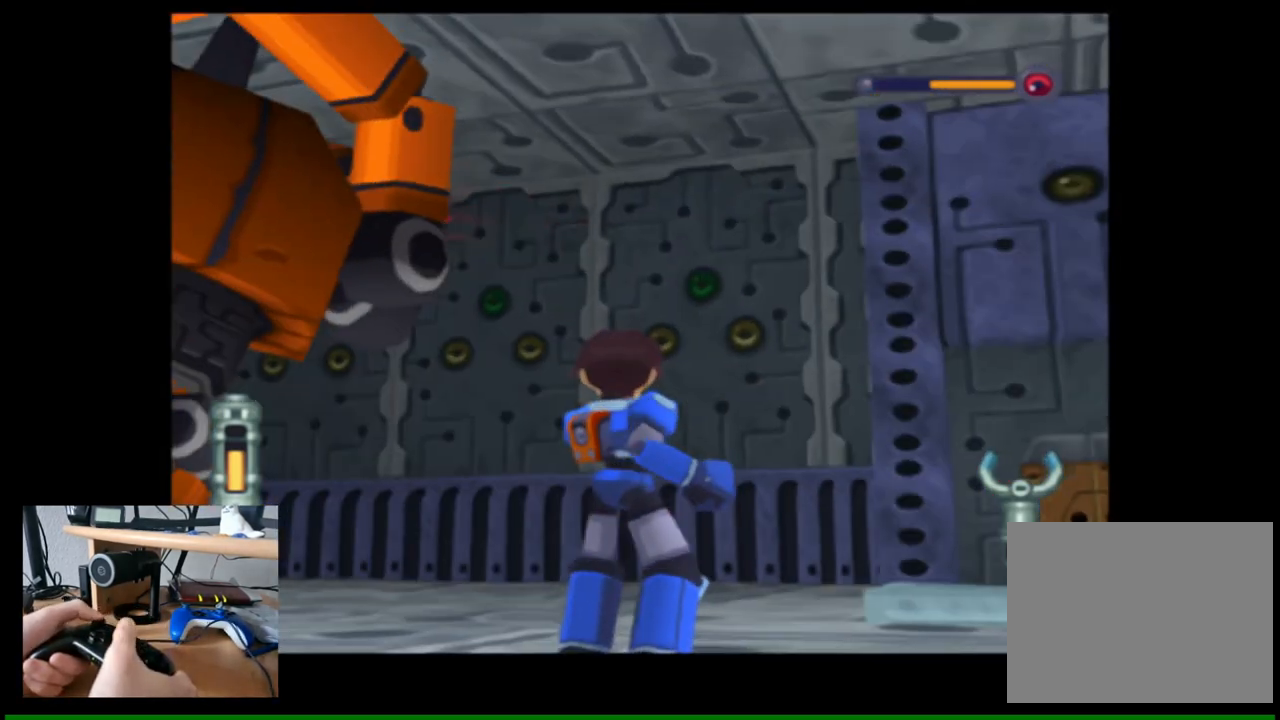
{"buttons": [], "left_stick": "down-left", "right_stick": "center", "events": []}
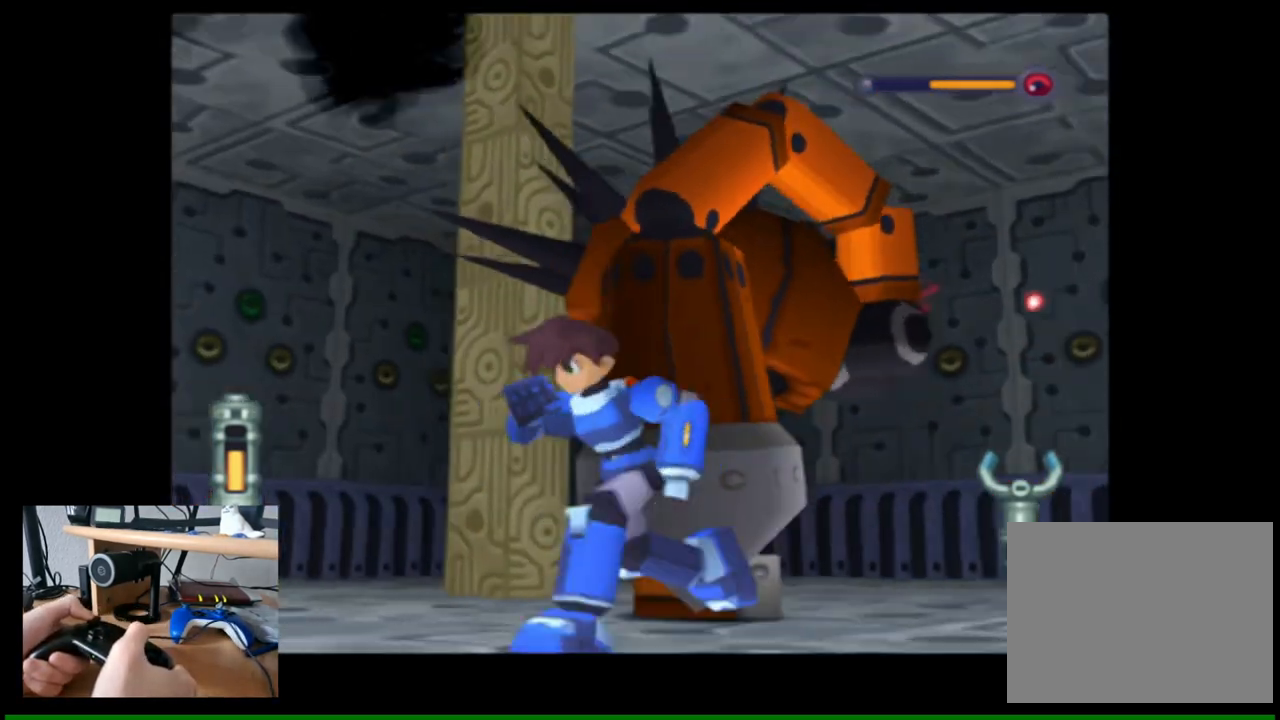
{"buttons": [], "left_stick": "down-left", "right_stick": "center", "events": [[133, "right_stick", "right"], [283, "right_stick", "center"]]}
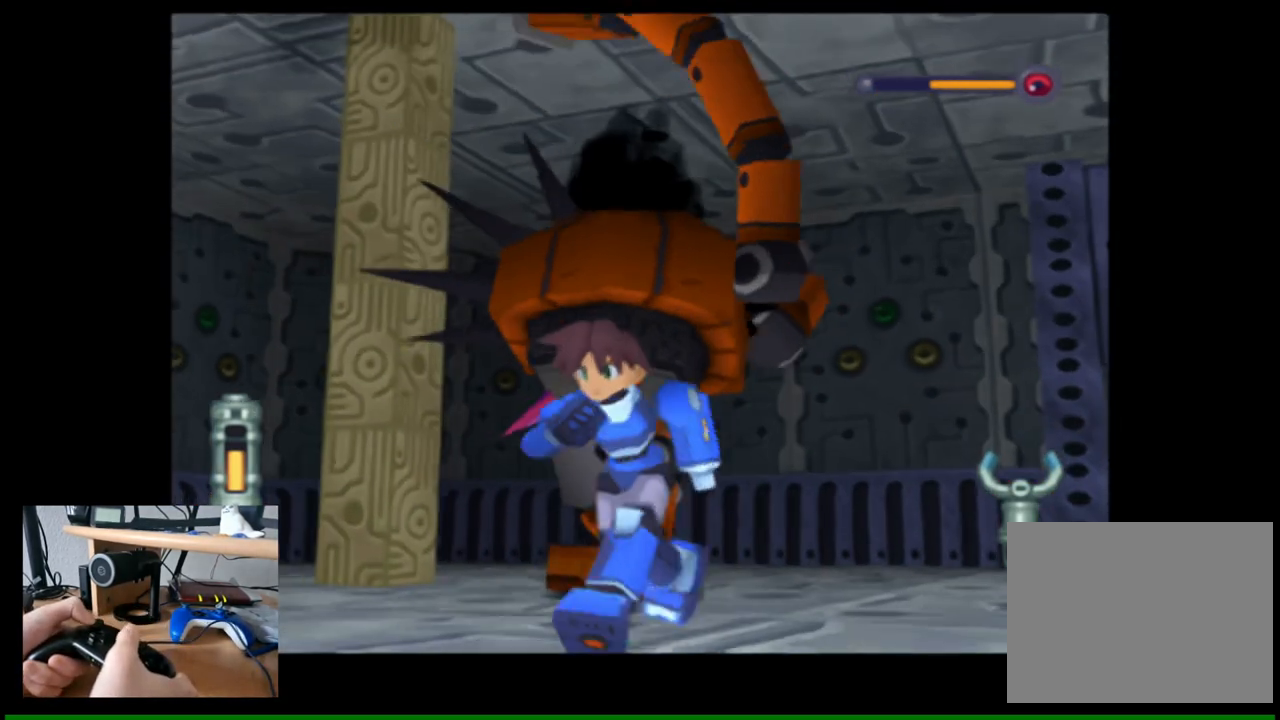
{"buttons": [], "left_stick": "down", "right_stick": "right", "events": [[83, "left_stick", "center"], [250, "left_stick", "down"], [267, "right_stick", "right"]]}
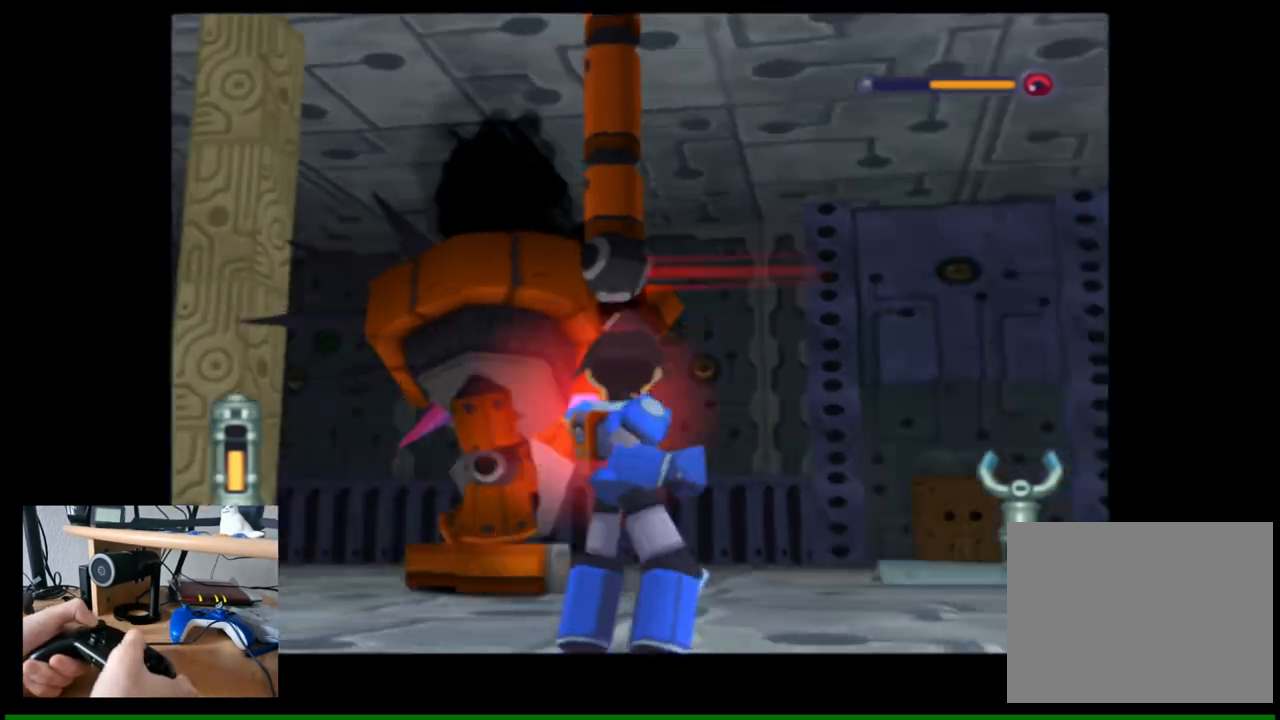
{"buttons": [], "left_stick": "down-left", "right_stick": "center", "events": [[17, "right_stick", "center"], [200, "B", "down"], [350, "left_stick", "down-left"], [417, "B", "up"]]}
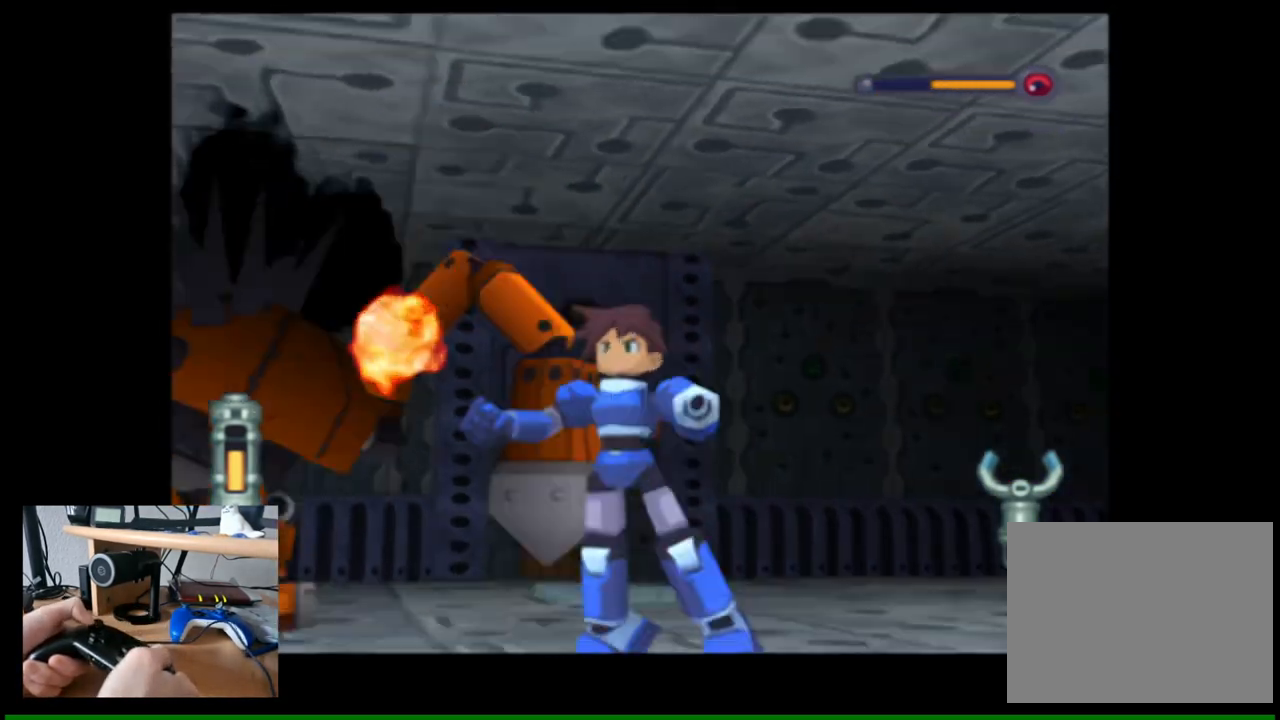
{"buttons": [], "left_stick": "down-left", "right_stick": "center", "events": []}
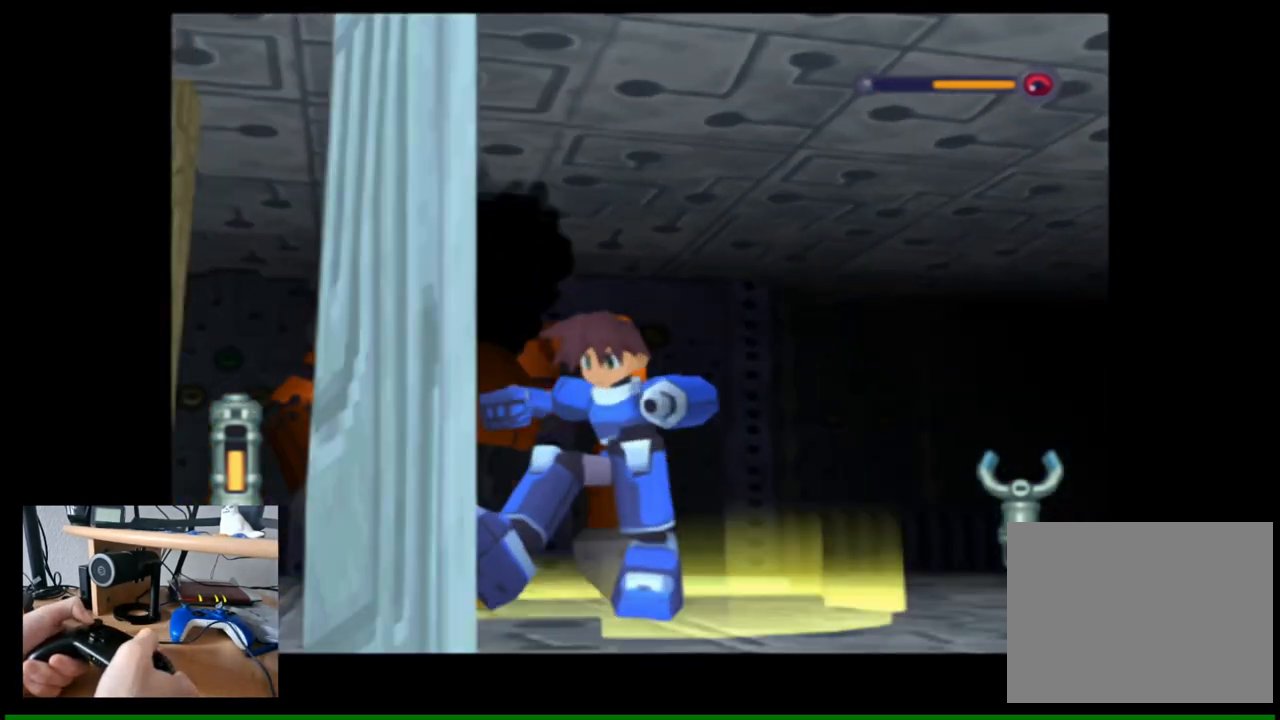
{"buttons": [], "left_stick": "center", "right_stick": "center", "events": [[117, "left_stick", "up-left"], [450, "left_stick", "center"]]}
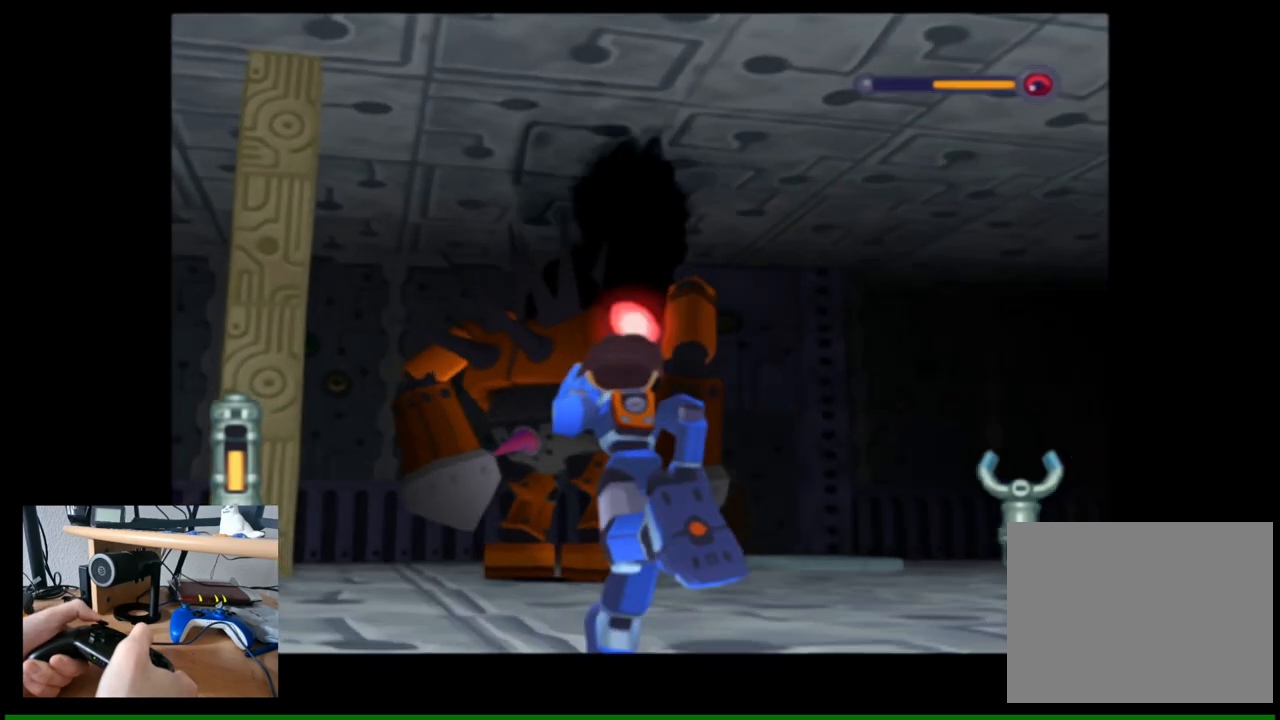
{"buttons": [], "left_stick": "center", "right_stick": "center", "events": []}